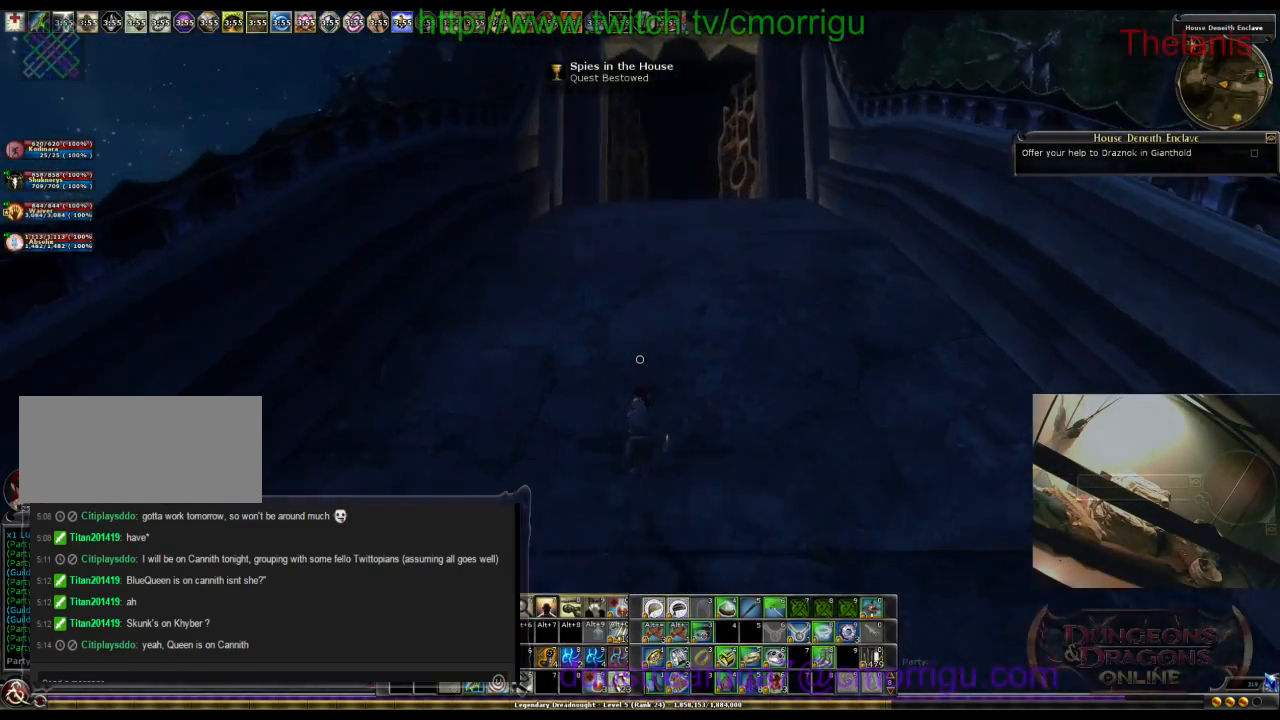
Gameplay with keyboard; each line is a JSON object with the keys held at the frame after it. "events" lists presses ("down") and releases ("up") of ".", "/", "0", "1", "2", "3", "4", "5", "6", "7", "8", "9", "a", "b", "backslash", "backspace", "c", "caps_lock", "comma", "ctrl_l", "ctrl_r", "d", "e", "equals", "escape", "f", "f1", "f10", "f11", "f12", "f2", "f3", "f4", "f5", "f6", "f7", "f8", "f9", "g", "h", "i", "j", "k", "l", "lbracket", "m", "minus", "n", "o", "p", "q", "quote", "r", "rbracket", "return", "s", "semicolon", "shift_l", "shift_r", "space", "t", "tab", "tilde", "u", "v", "w", "x", "y" and "z" between this image and that frame as [ms after this image, input, new state], when the widget could be followed in between. No other keys are recorded. Mouse input is not recorded.
{"keys": ["w"], "events": []}
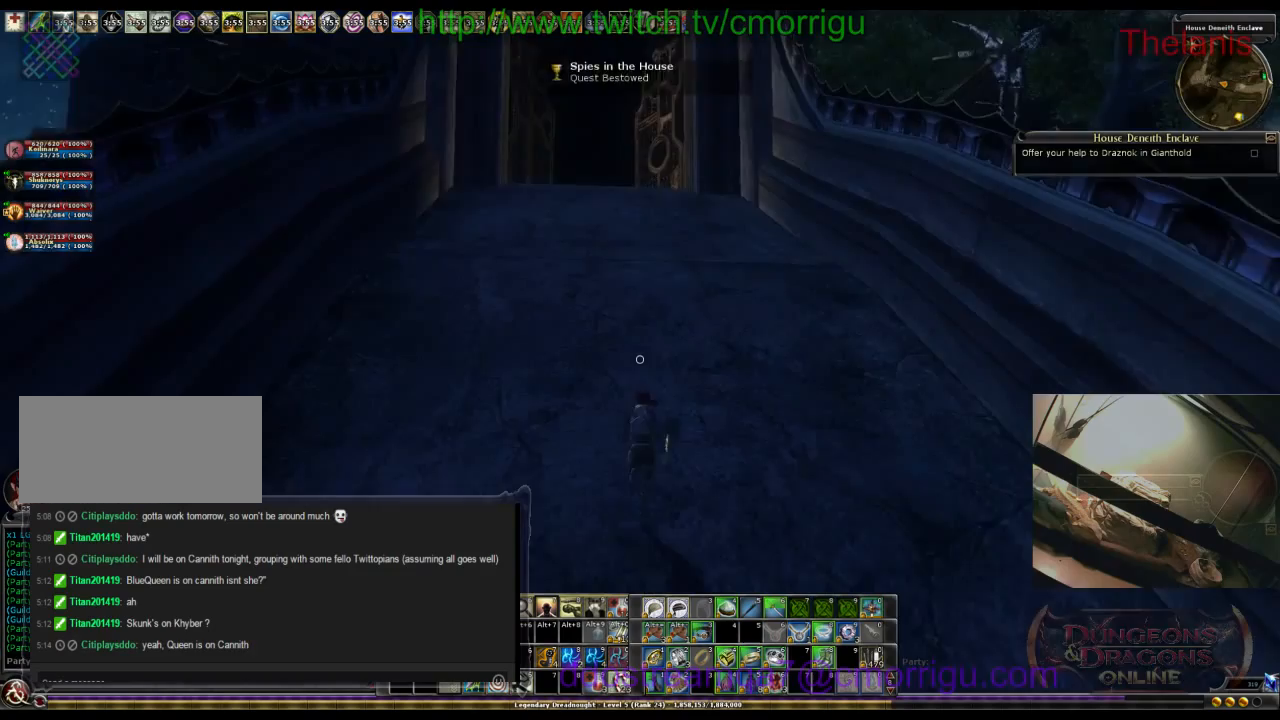
{"keys": ["w"], "events": []}
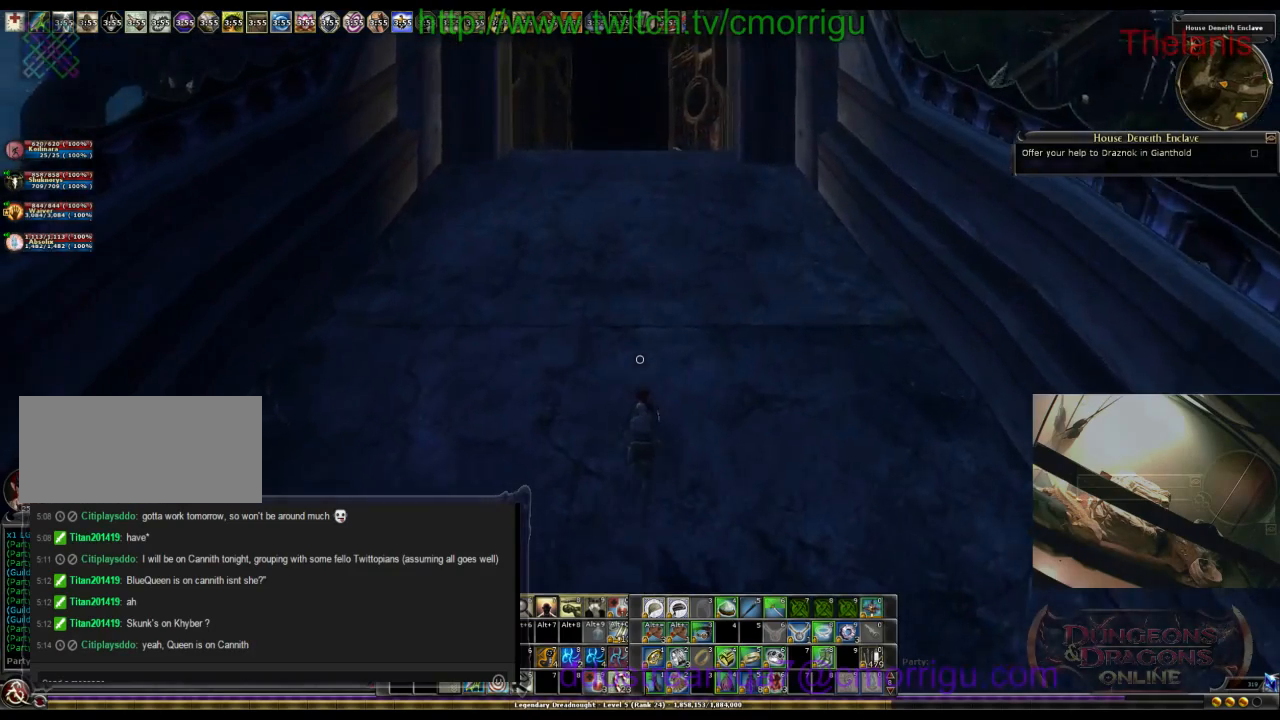
{"keys": ["w"], "events": []}
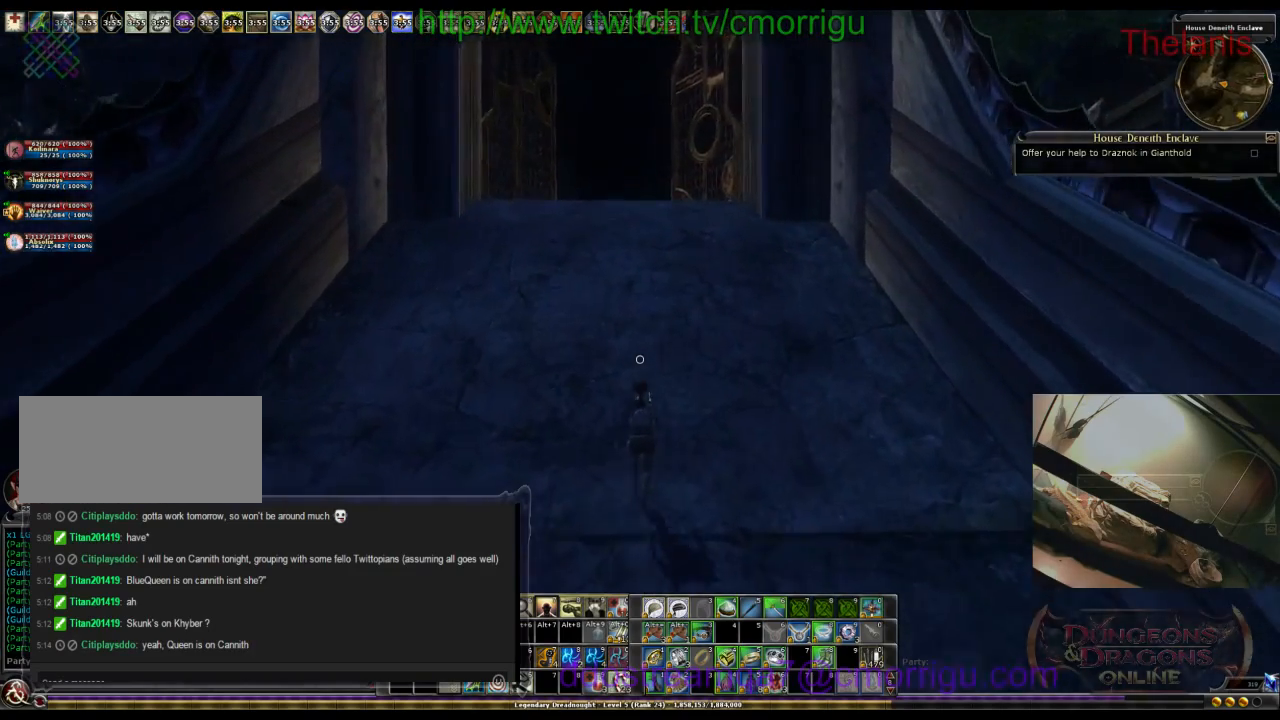
{"keys": ["w"], "events": []}
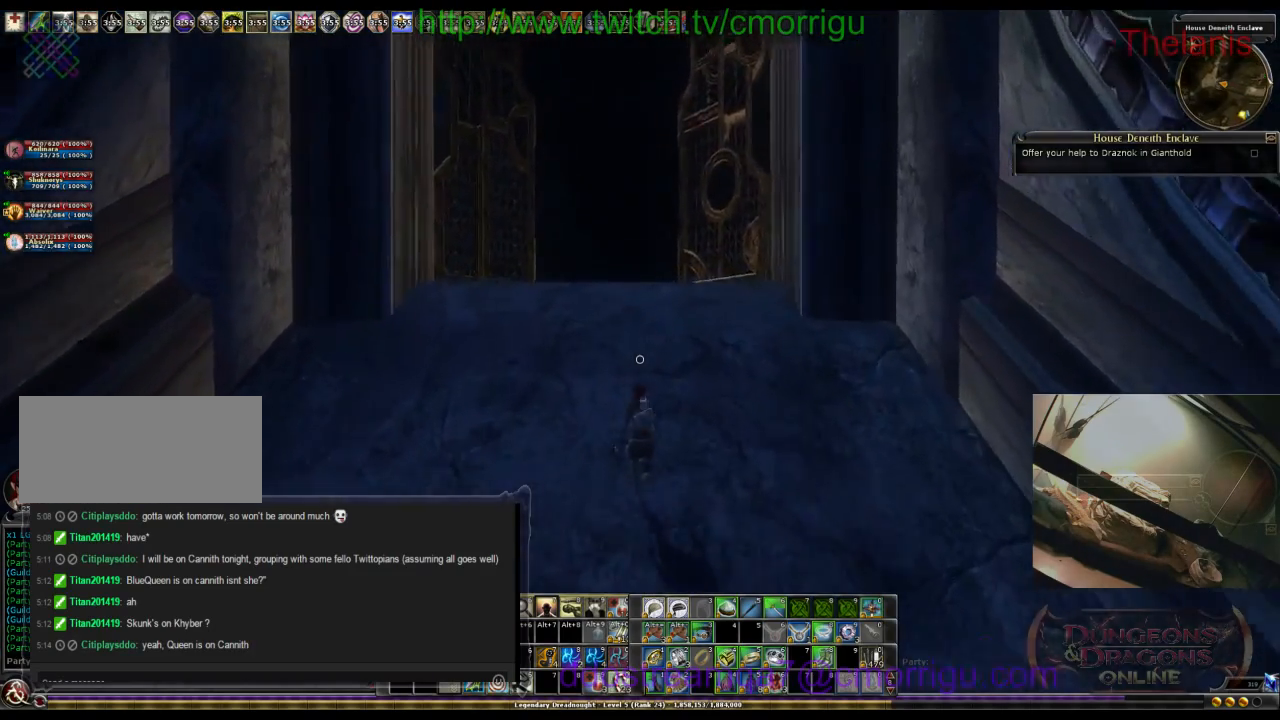
{"keys": ["w"], "events": []}
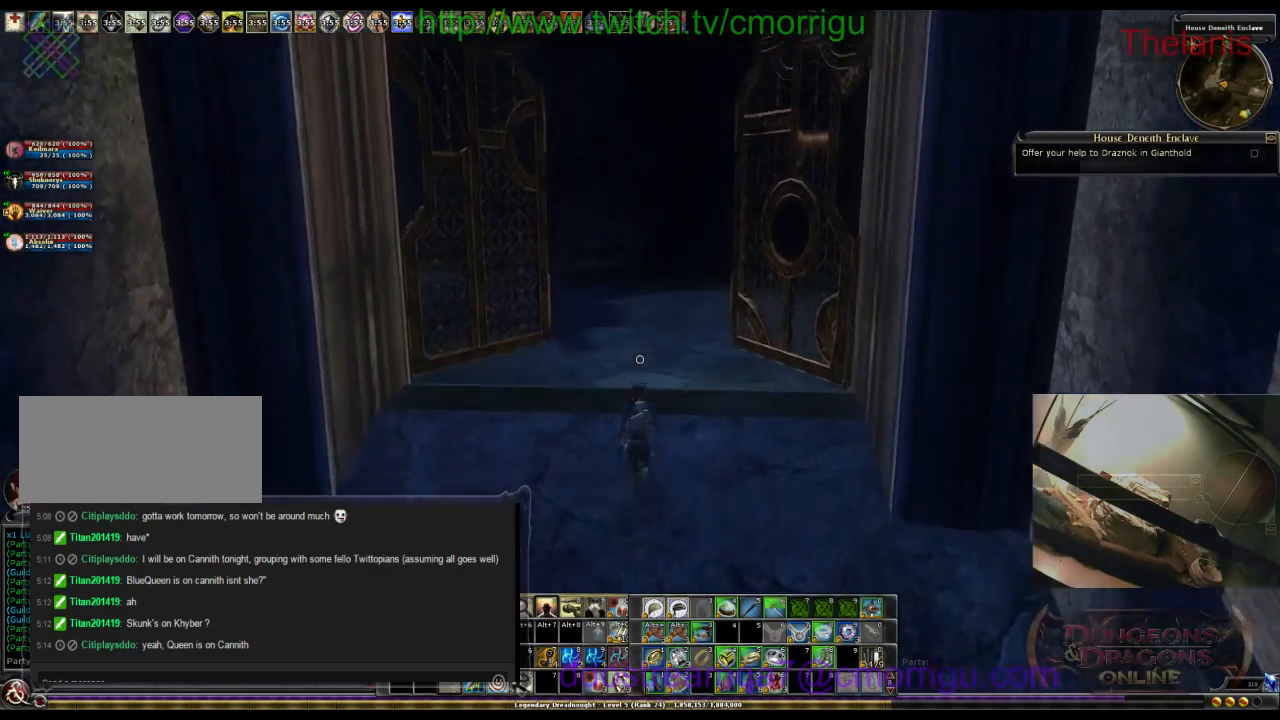
{"keys": ["w"], "events": []}
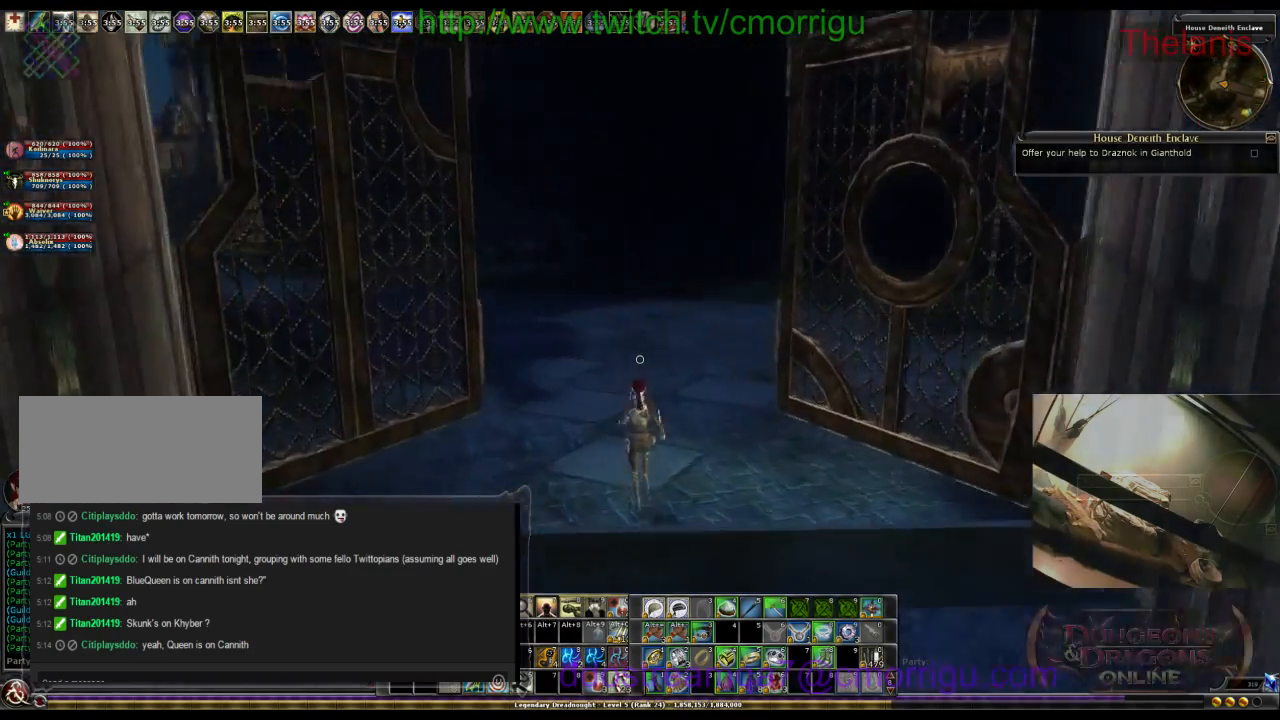
{"keys": ["w"], "events": []}
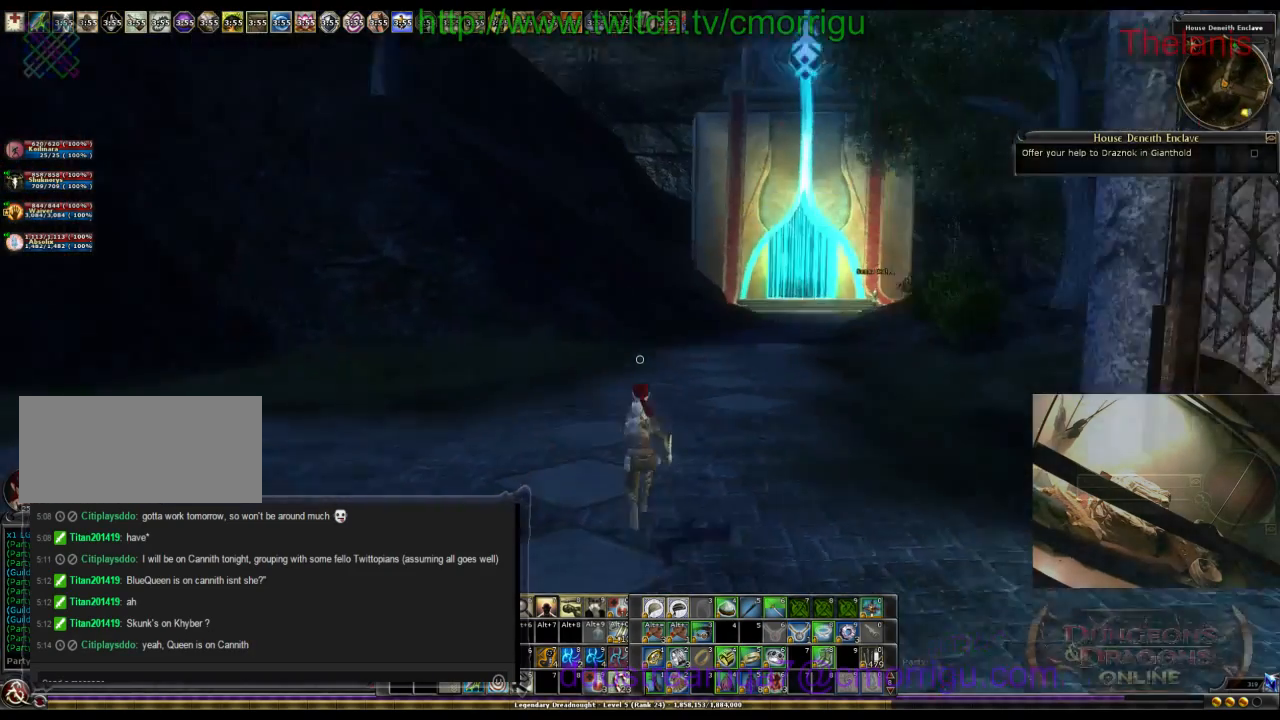
{"keys": ["w"], "events": []}
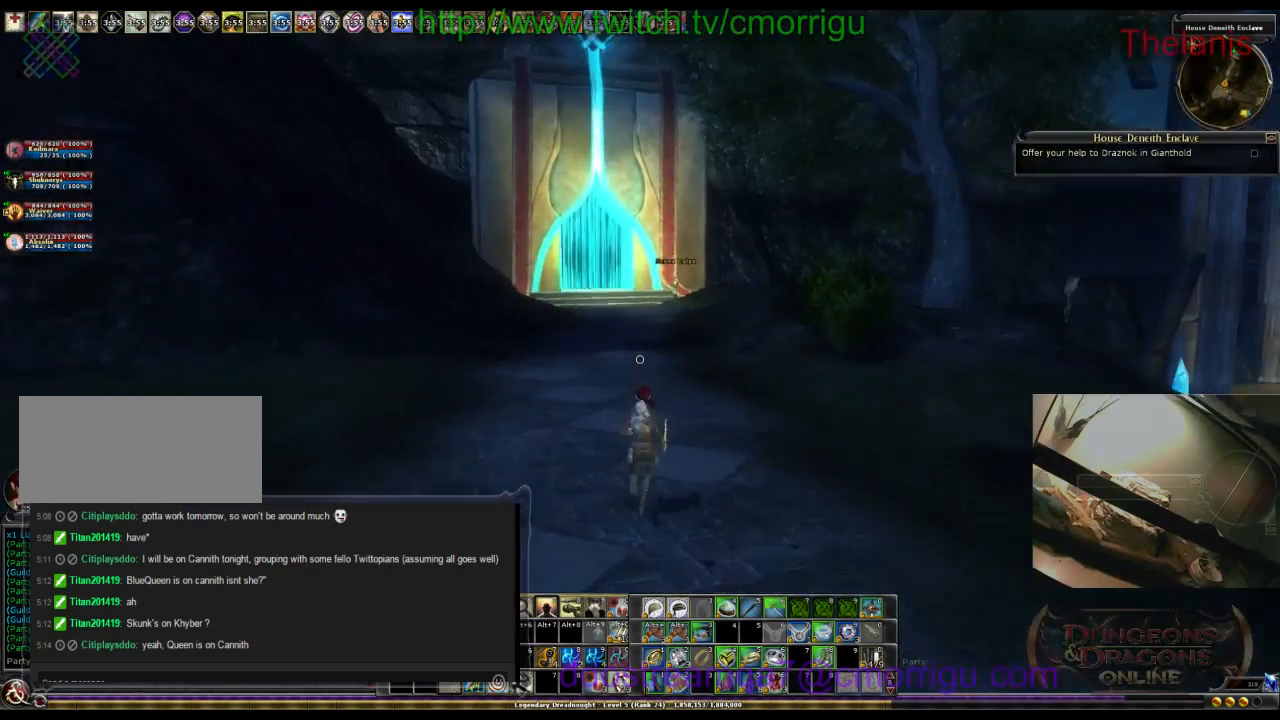
{"keys": ["w"], "events": []}
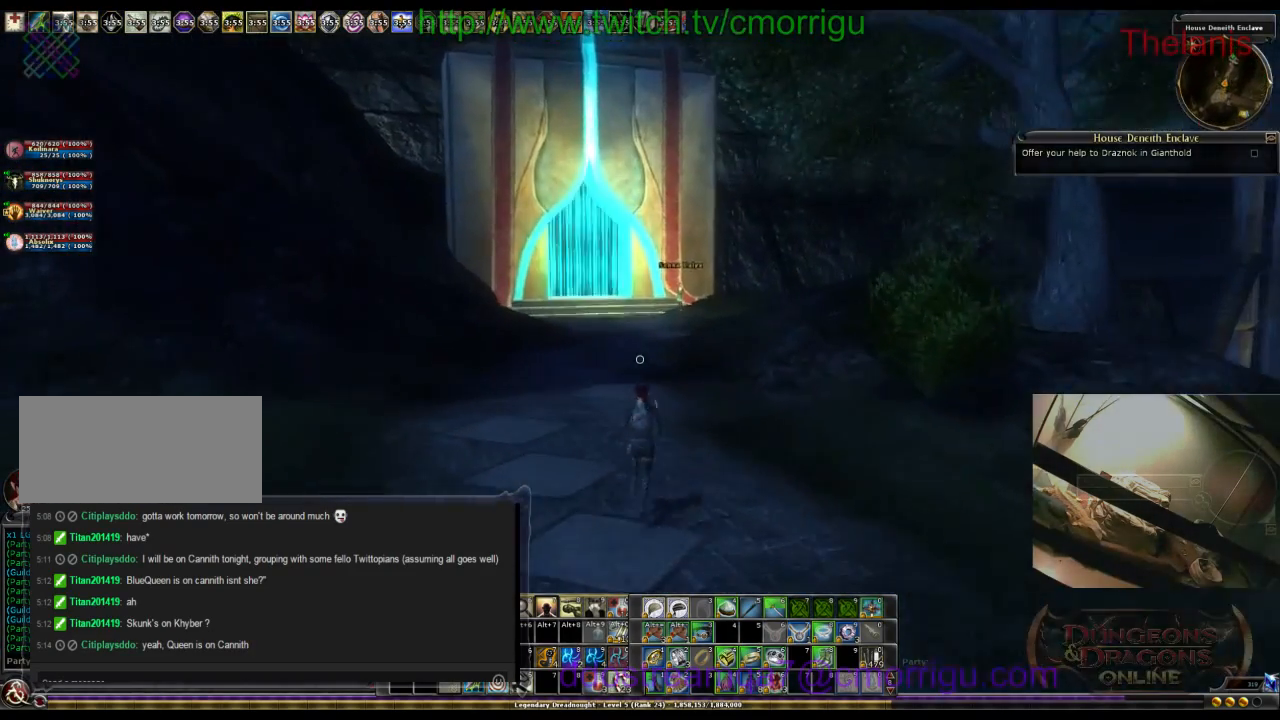
{"keys": ["w"], "events": []}
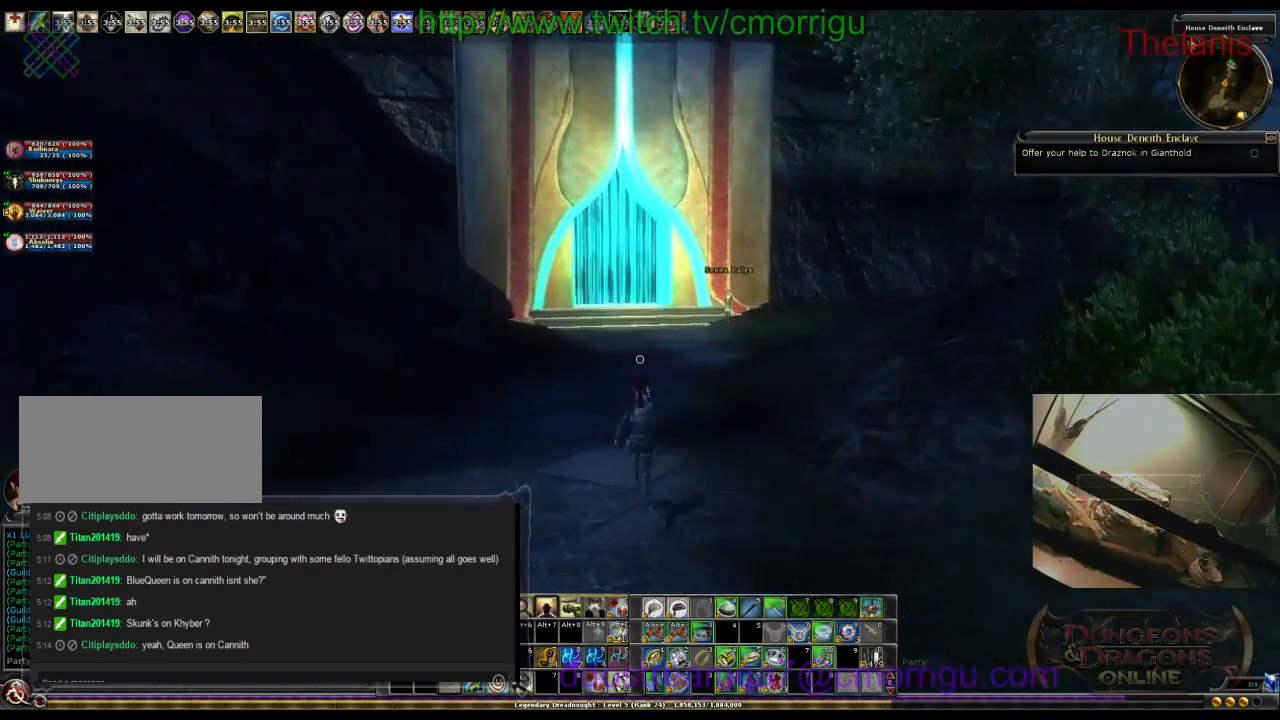
{"keys": ["w"], "events": []}
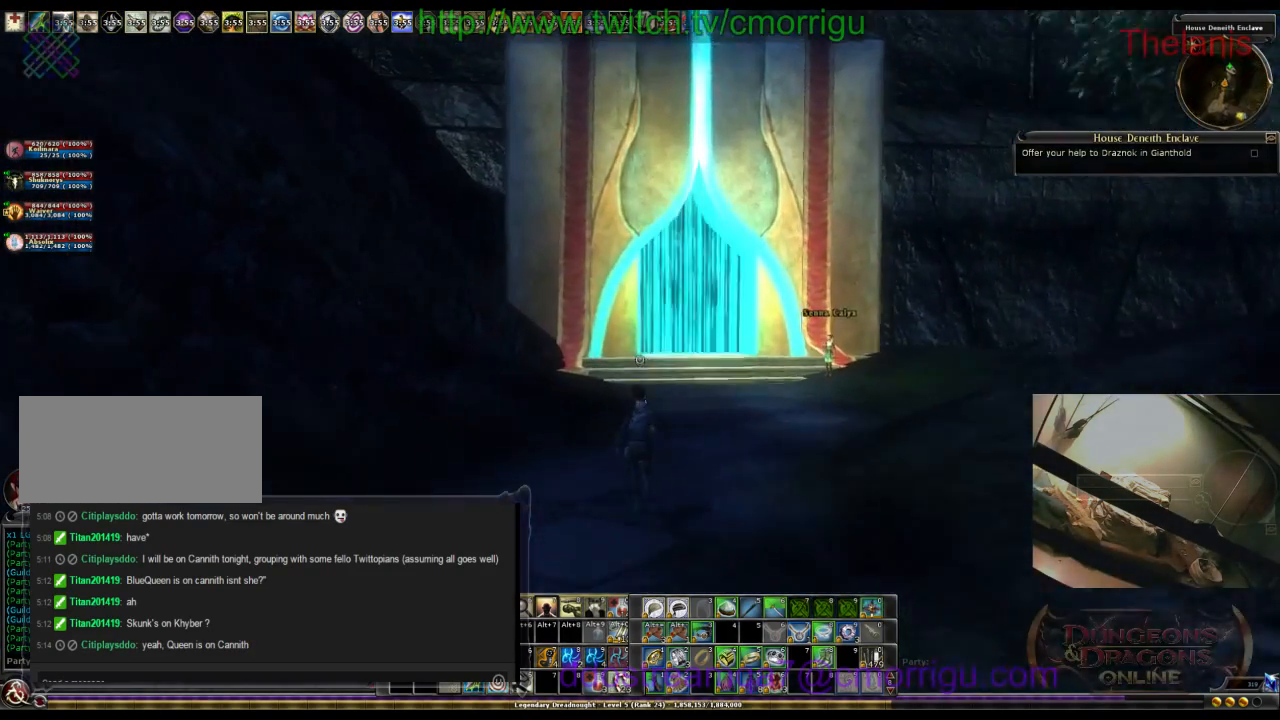
{"keys": ["w"], "events": []}
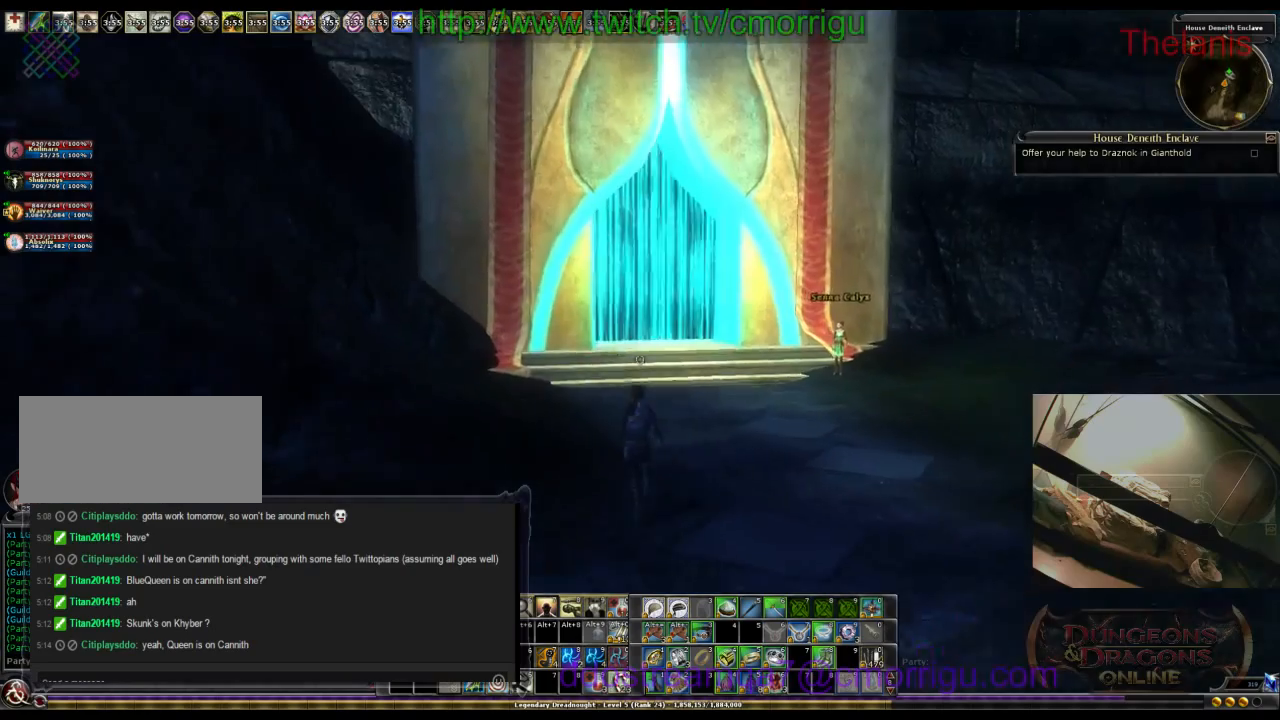
{"keys": ["w"], "events": []}
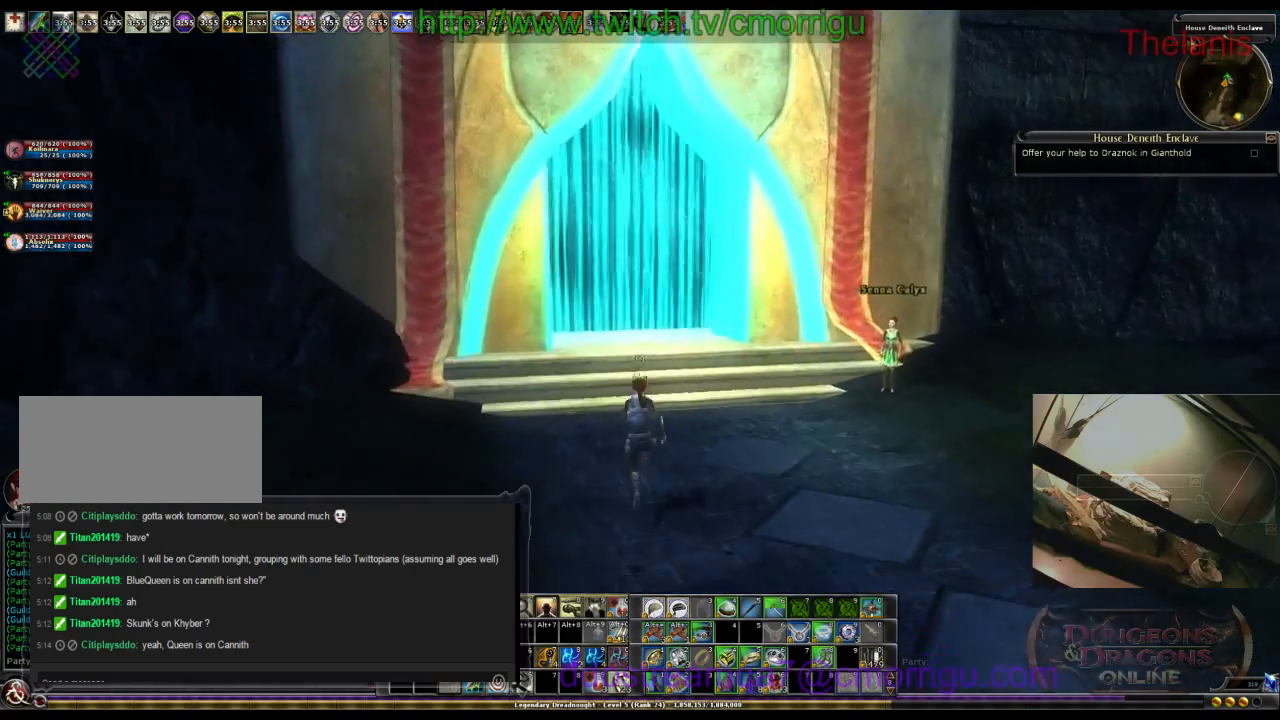
{"keys": [], "events": [[500, "w", "up"]]}
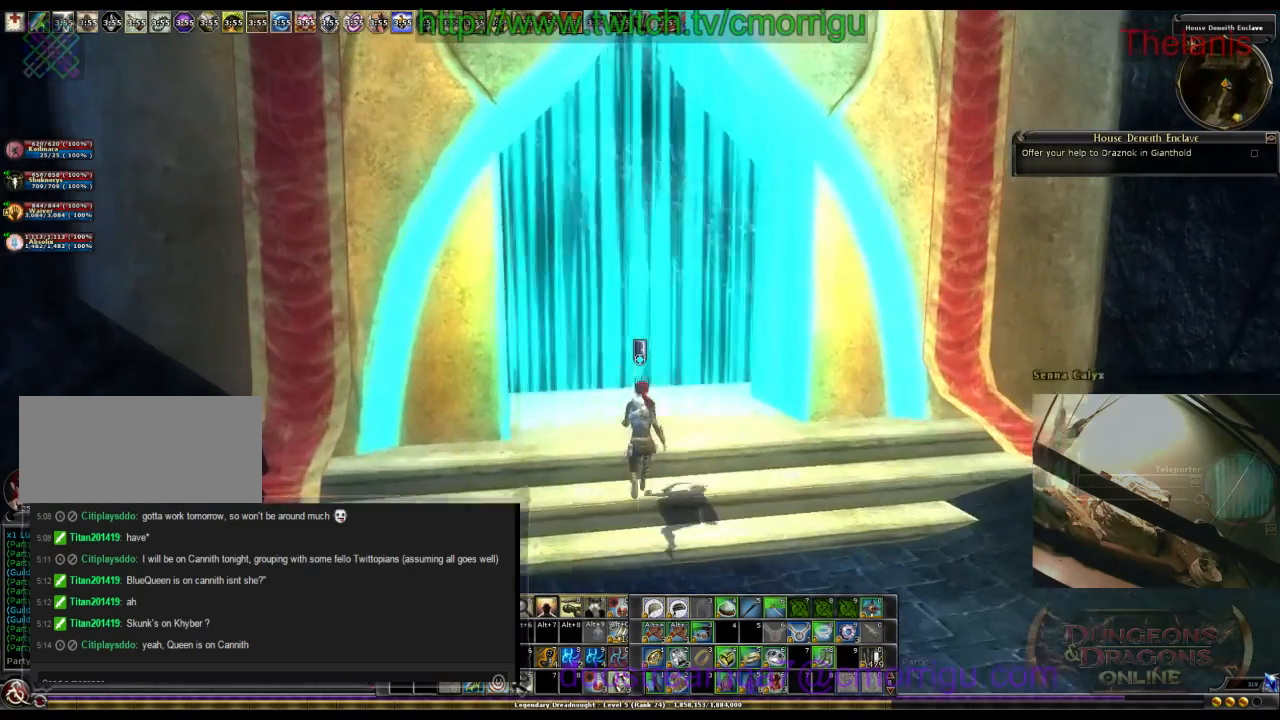
{"keys": [], "events": []}
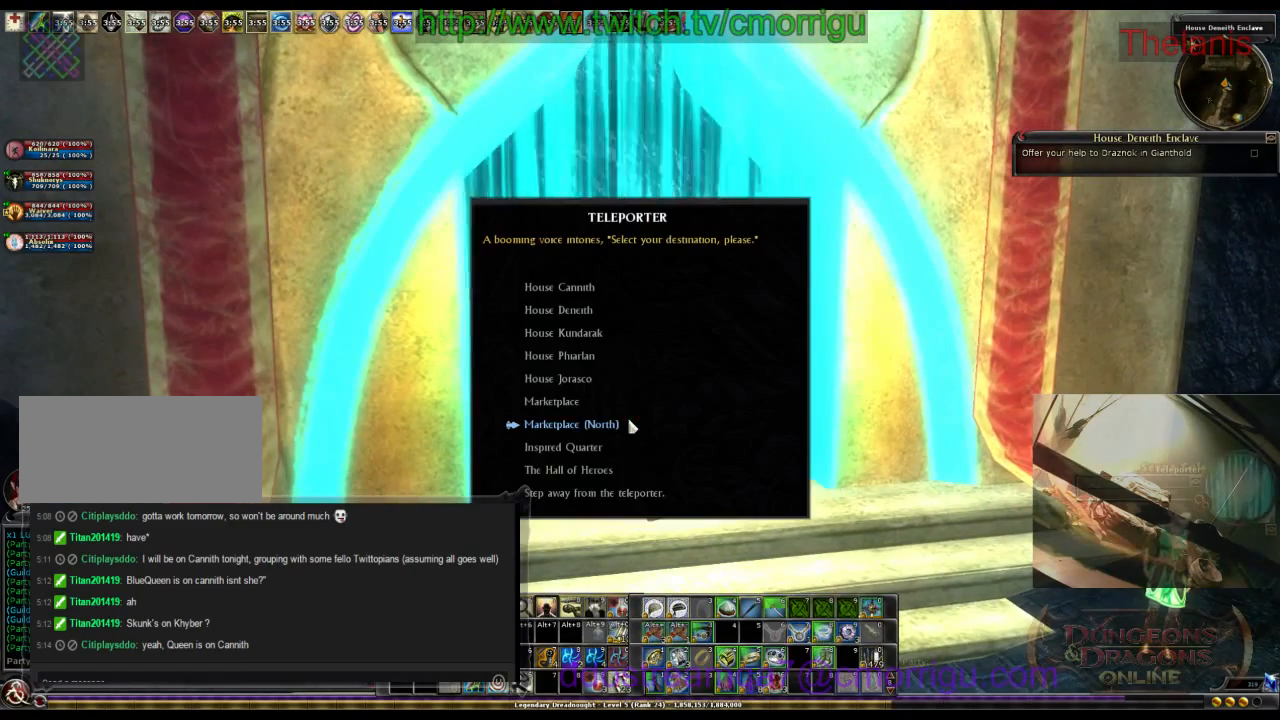
{"keys": [], "events": []}
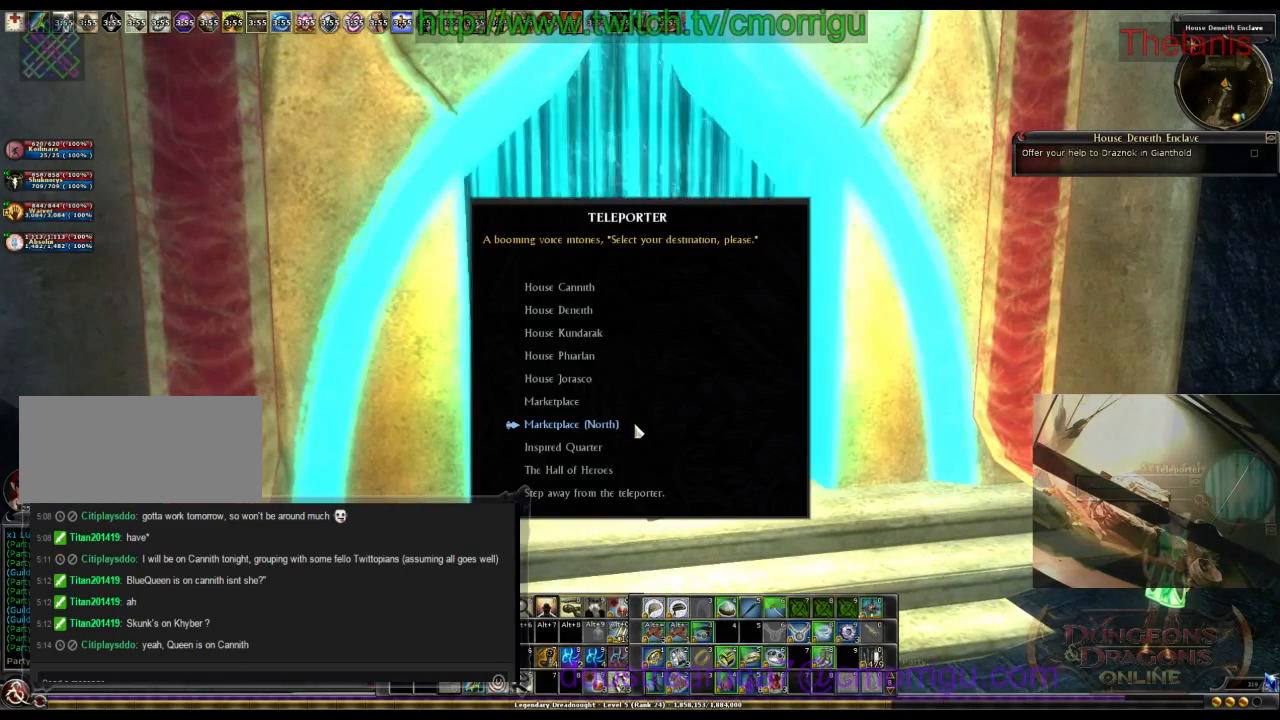
{"keys": [], "events": []}
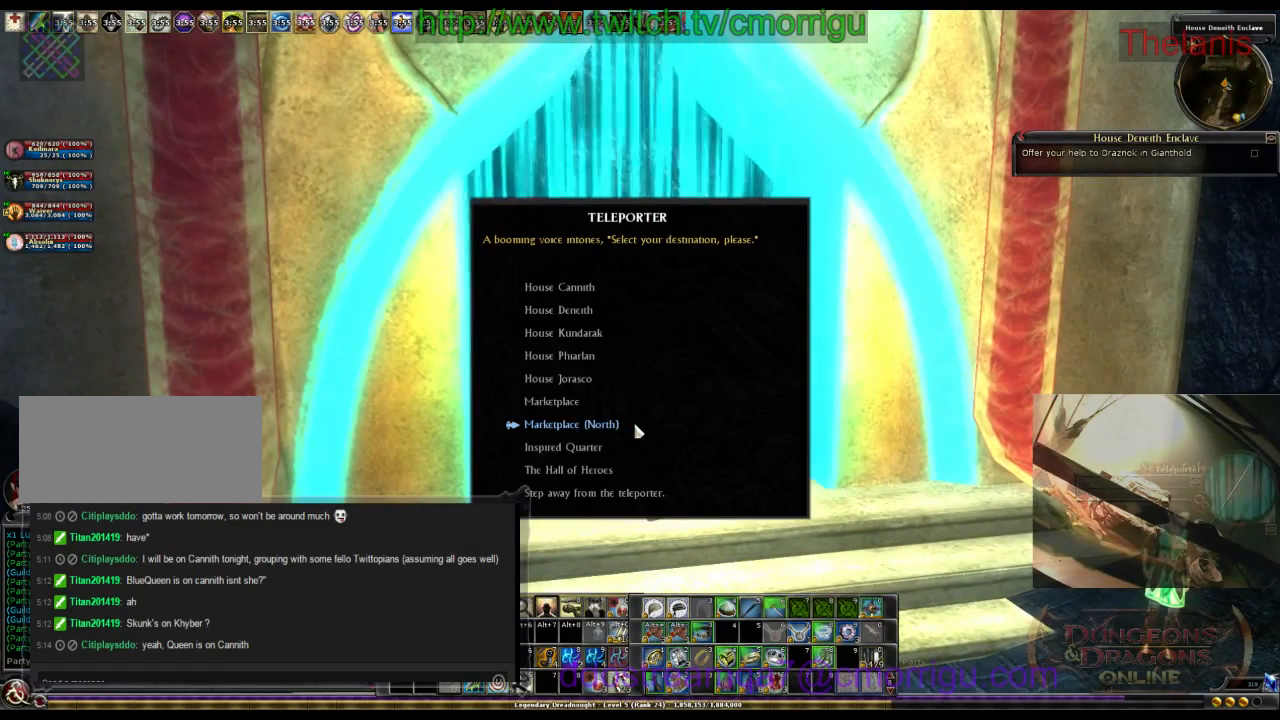
{"keys": [], "events": []}